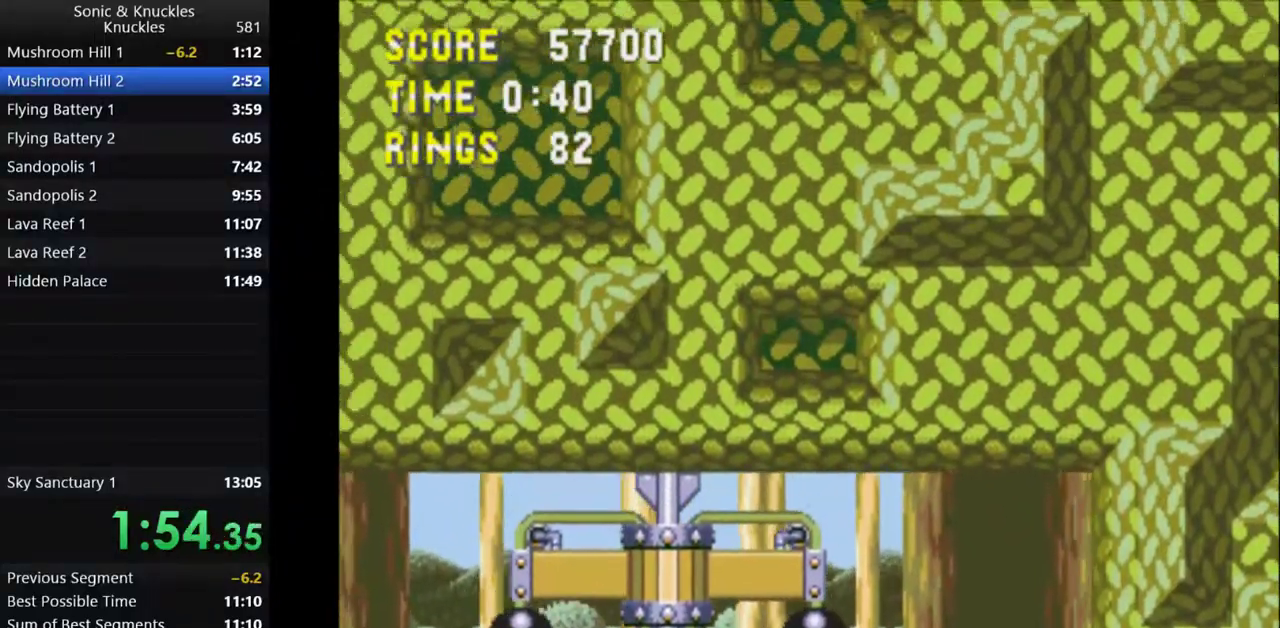
Gameplay with keyboard; each line is a JSON object with the keys held at the frame after it. "events" lists presses ("down") and releases ("up") of "c", "down", "left", "q", "right", "up", "x" and "z" between this image and that frame as [ms after this image, input, new state], when the widget could be followed in between. No other keys are recorded. Mouse input is not recorded.
{"keys": ["left", "up", "x"], "events": [[100, "x", "up"], [167, "x", "down"]]}
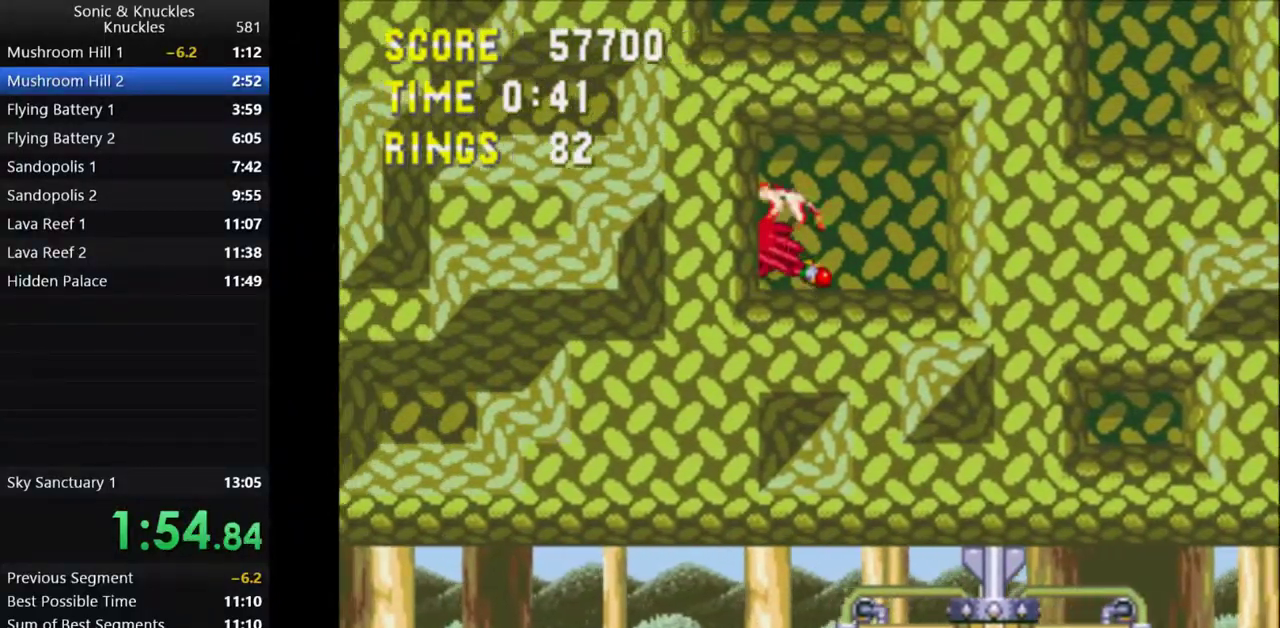
{"keys": ["left", "up", "x", "z"], "events": [[333, "x", "up"], [433, "z", "down"], [500, "x", "down"]]}
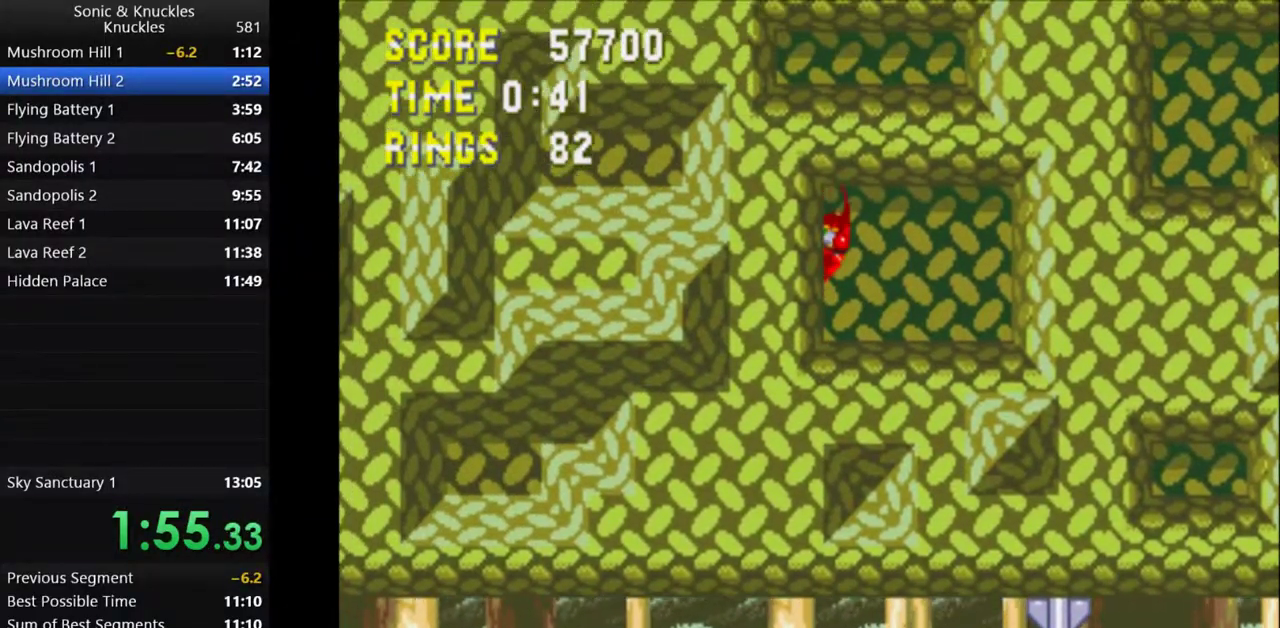
{"keys": ["left", "up", "x", "z"], "events": [[33, "z", "up"], [83, "x", "up"], [117, "z", "down"], [183, "x", "down"], [183, "z", "up"], [250, "z", "down"], [267, "x", "up"], [333, "x", "down"], [350, "z", "up"], [417, "x", "up"], [433, "z", "down"], [500, "x", "down"]]}
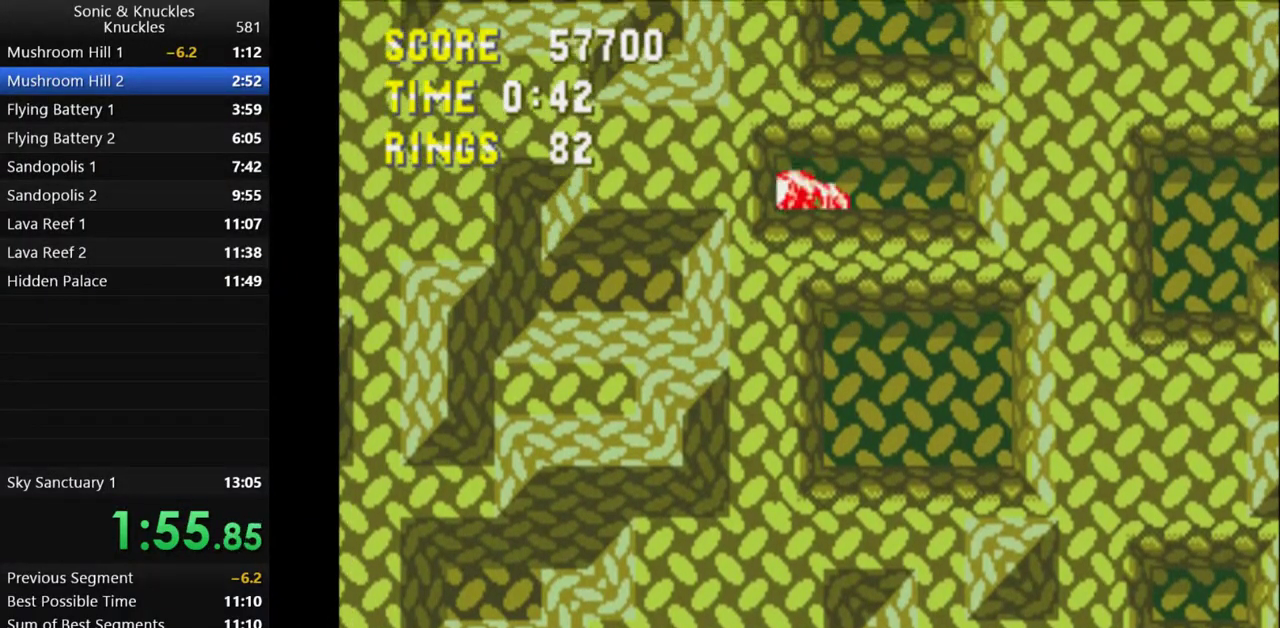
{"keys": ["left", "up", "x"], "events": [[17, "z", "up"], [83, "x", "up"], [83, "z", "down"], [167, "x", "down"], [183, "z", "up"], [250, "x", "up"], [250, "z", "down"], [317, "x", "down"], [350, "z", "up"], [400, "z", "down"], [417, "x", "up"], [467, "x", "down"], [483, "z", "up"]]}
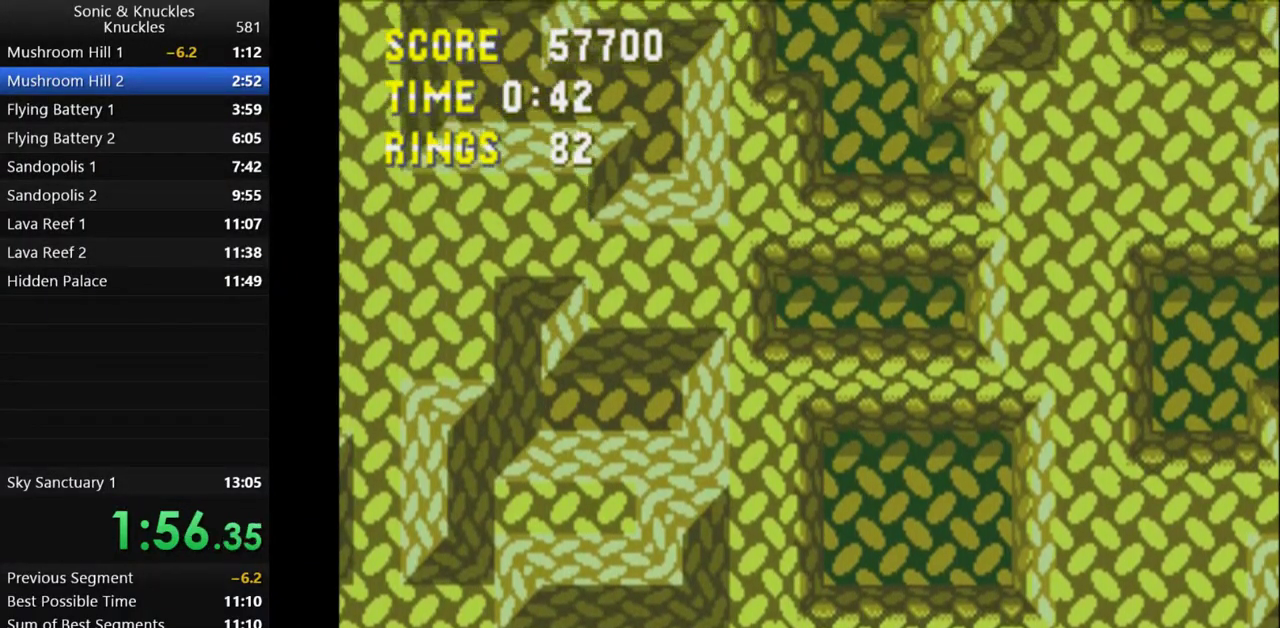
{"keys": ["left", "up", "x", "z"], "events": [[50, "z", "down"], [67, "x", "up"], [133, "x", "down"], [167, "z", "up"], [217, "x", "up"], [233, "z", "down"], [283, "x", "down"], [317, "z", "up"], [367, "x", "up"], [367, "z", "down"], [433, "x", "down"], [450, "z", "up"], [500, "z", "down"]]}
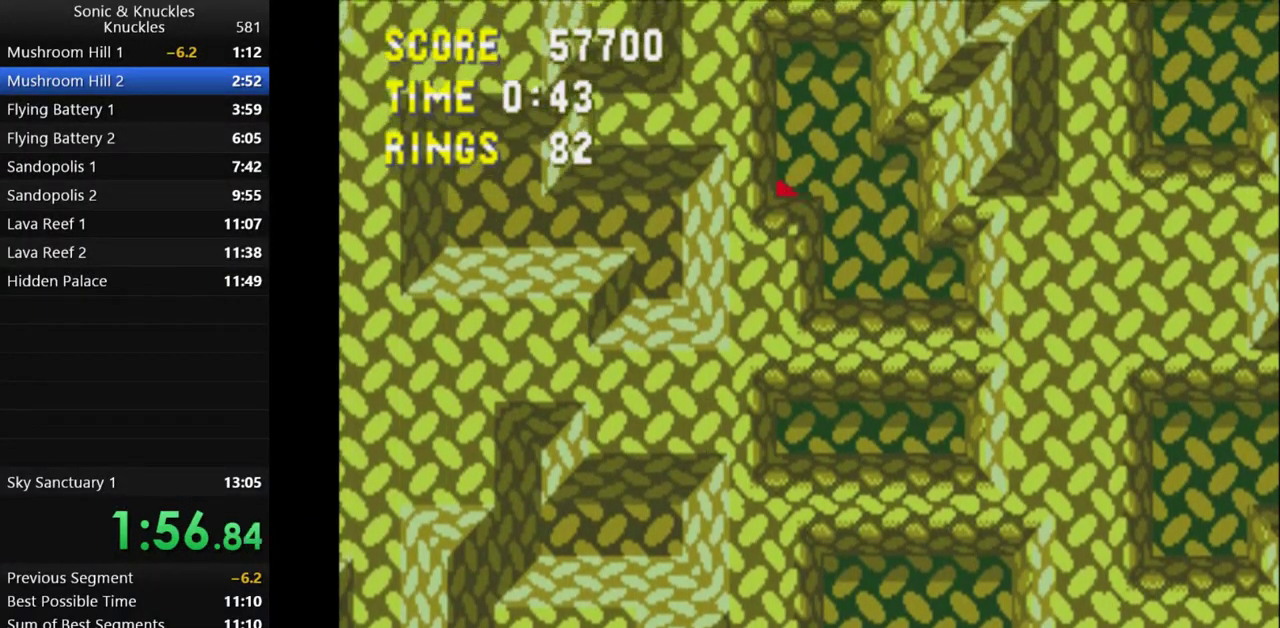
{"keys": ["left", "up", "z"], "events": [[17, "x", "up"], [83, "x", "down"], [100, "z", "up"], [167, "x", "up"], [183, "z", "down"], [233, "x", "down"], [267, "z", "up"], [333, "x", "up"], [350, "z", "down"], [417, "x", "down"], [433, "z", "up"], [500, "x", "up"], [500, "z", "down"]]}
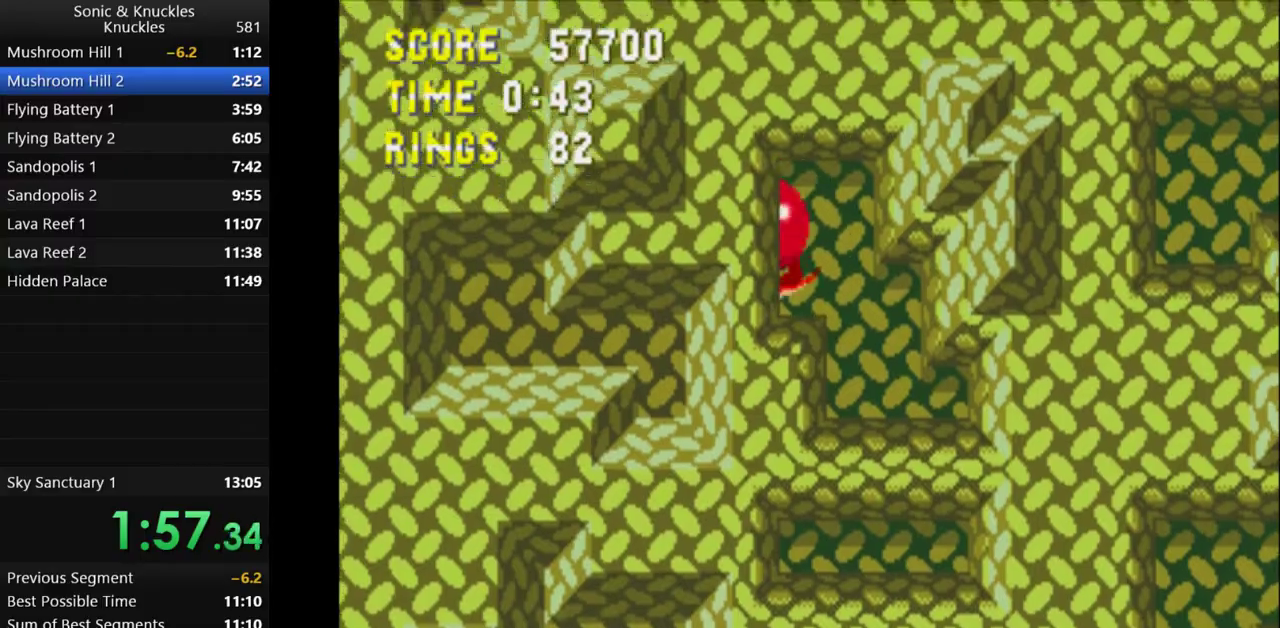
{"keys": ["left", "up", "z"], "events": [[67, "x", "down"], [100, "z", "up"], [167, "z", "down"], [183, "x", "up"], [250, "x", "down"], [267, "z", "up"], [333, "x", "up"], [333, "z", "down"], [400, "x", "down"], [433, "z", "up"], [483, "x", "up"], [500, "z", "down"]]}
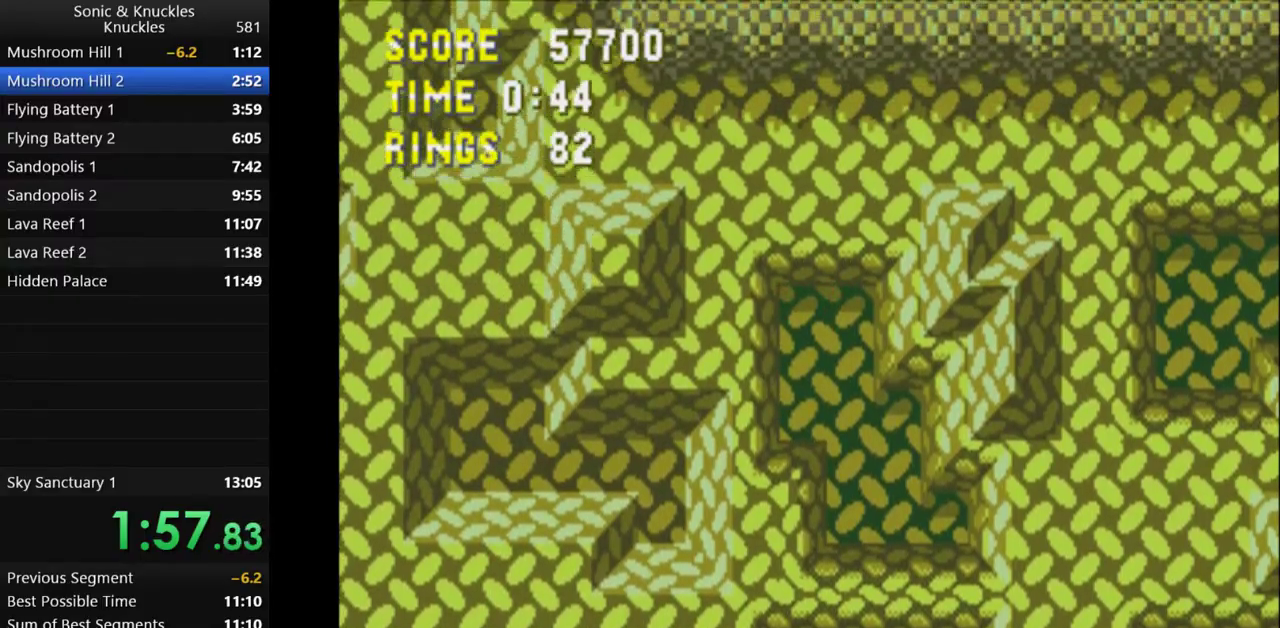
{"keys": ["right", "up"], "events": [[67, "x", "down"], [83, "z", "up"], [133, "x", "up"], [150, "z", "down"], [200, "x", "down"], [317, "z", "up"], [367, "left", "up"], [400, "x", "up"], [467, "right", "down"]]}
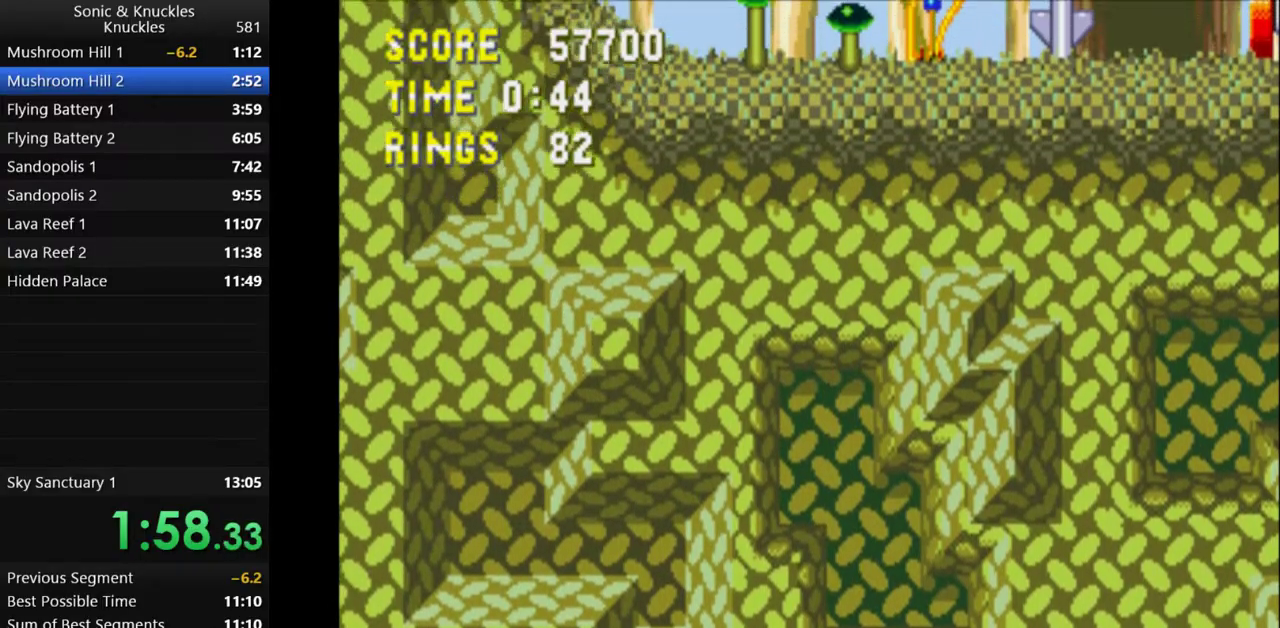
{"keys": ["right"], "events": [[133, "x", "down"], [450, "up", "up"], [450, "x", "up"]]}
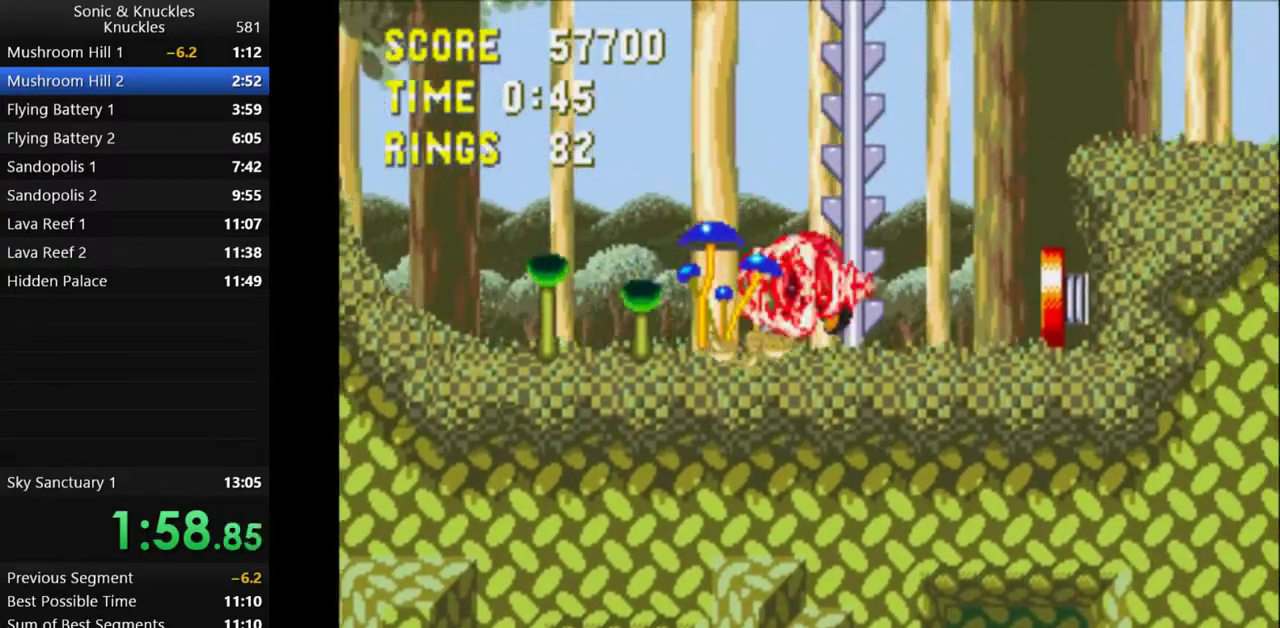
{"keys": ["down"], "events": [[267, "down", "down"], [300, "right", "up"]]}
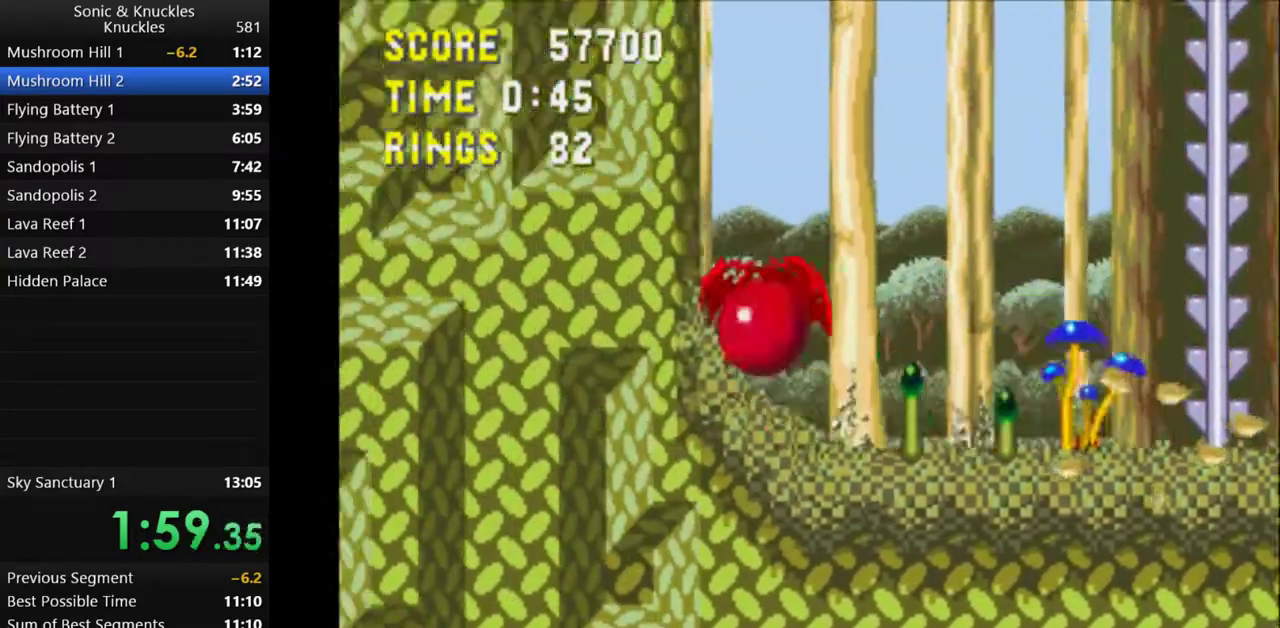
{"keys": ["down", "x"], "events": [[383, "x", "down"]]}
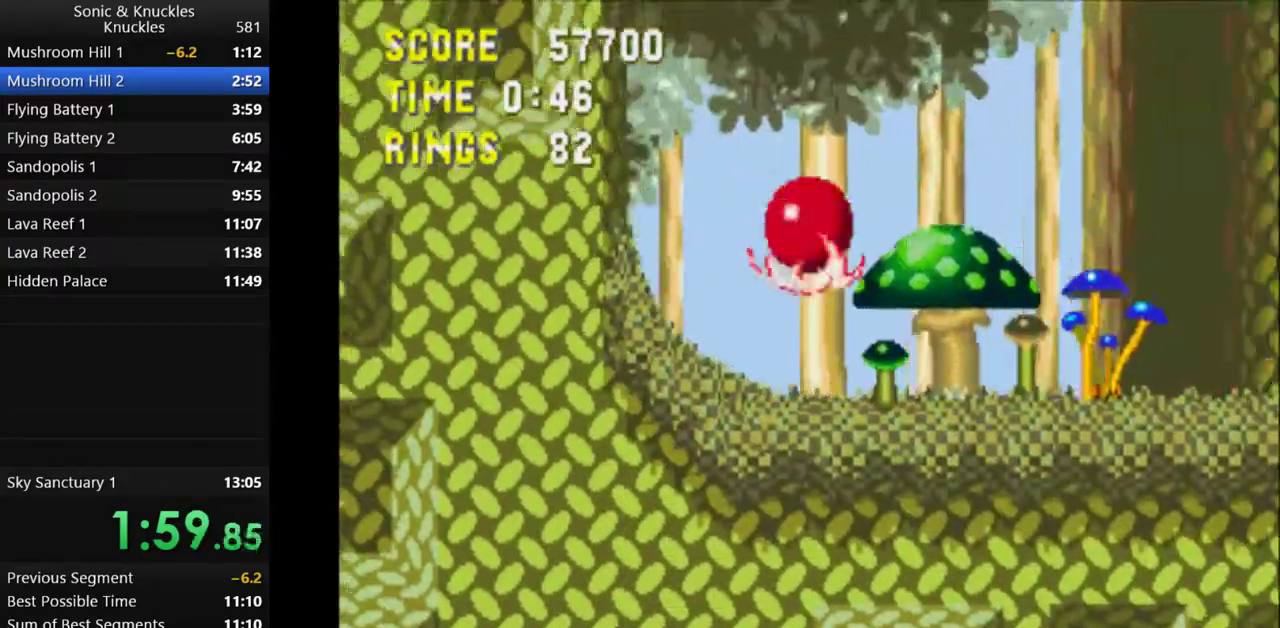
{"keys": ["down", "x"], "events": []}
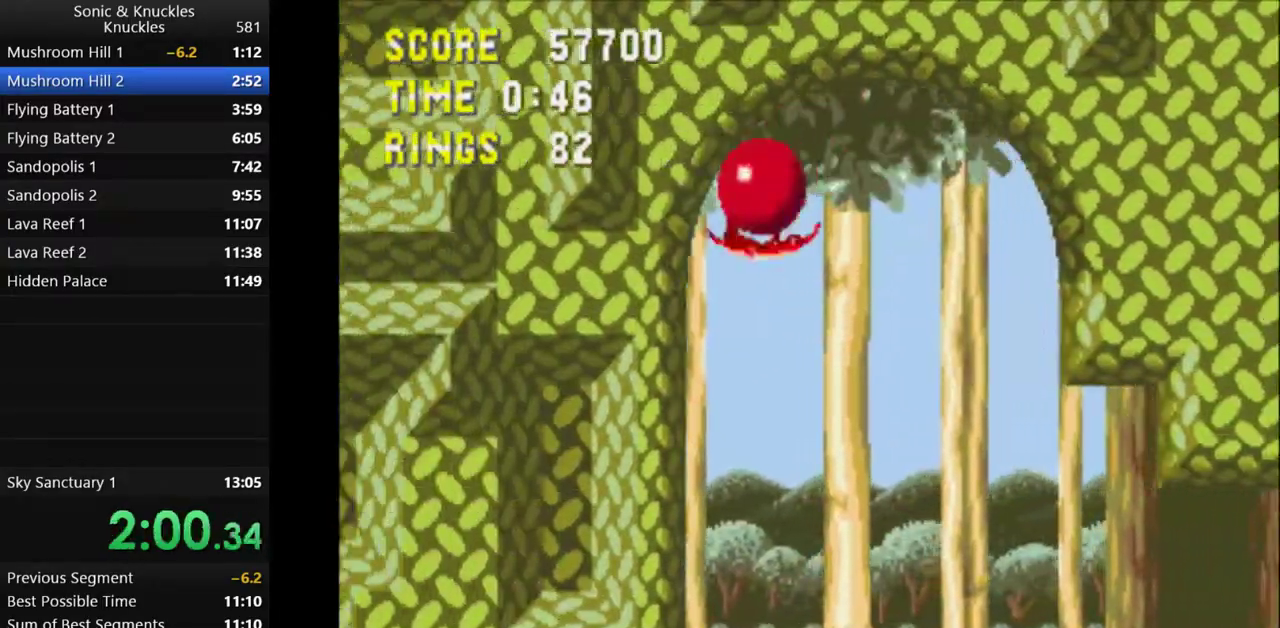
{"keys": ["right", "x"], "events": [[17, "right", "down"], [100, "down", "up"], [100, "x", "up"], [483, "x", "down"]]}
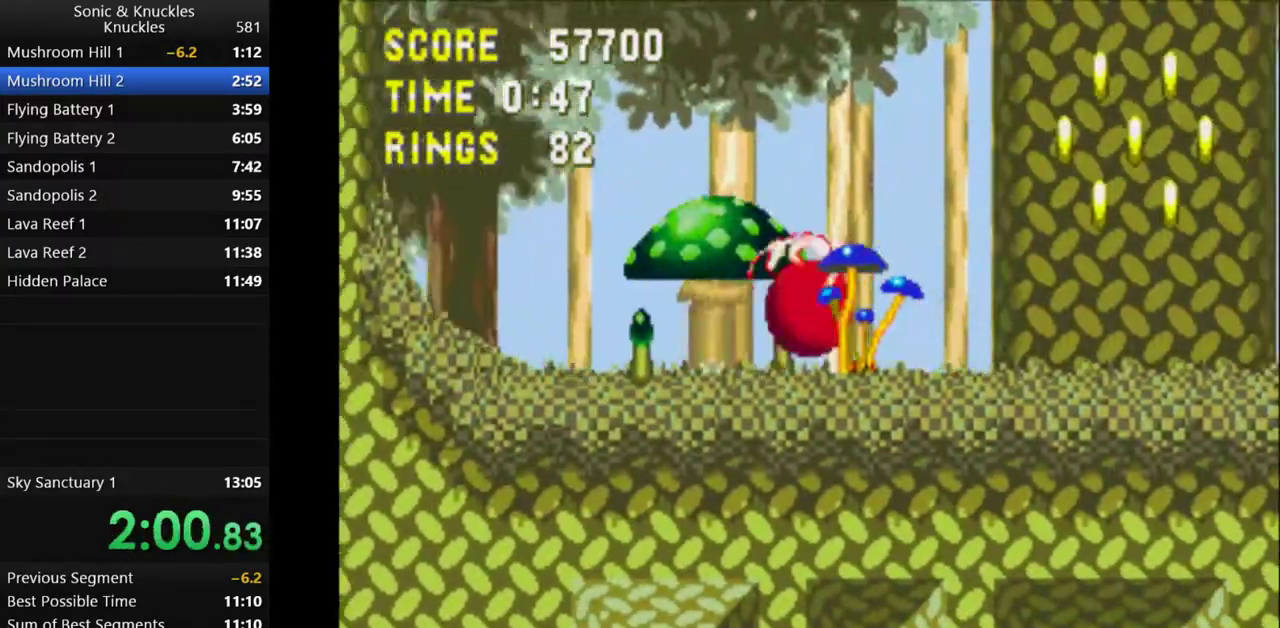
{"keys": ["right", "x"], "events": []}
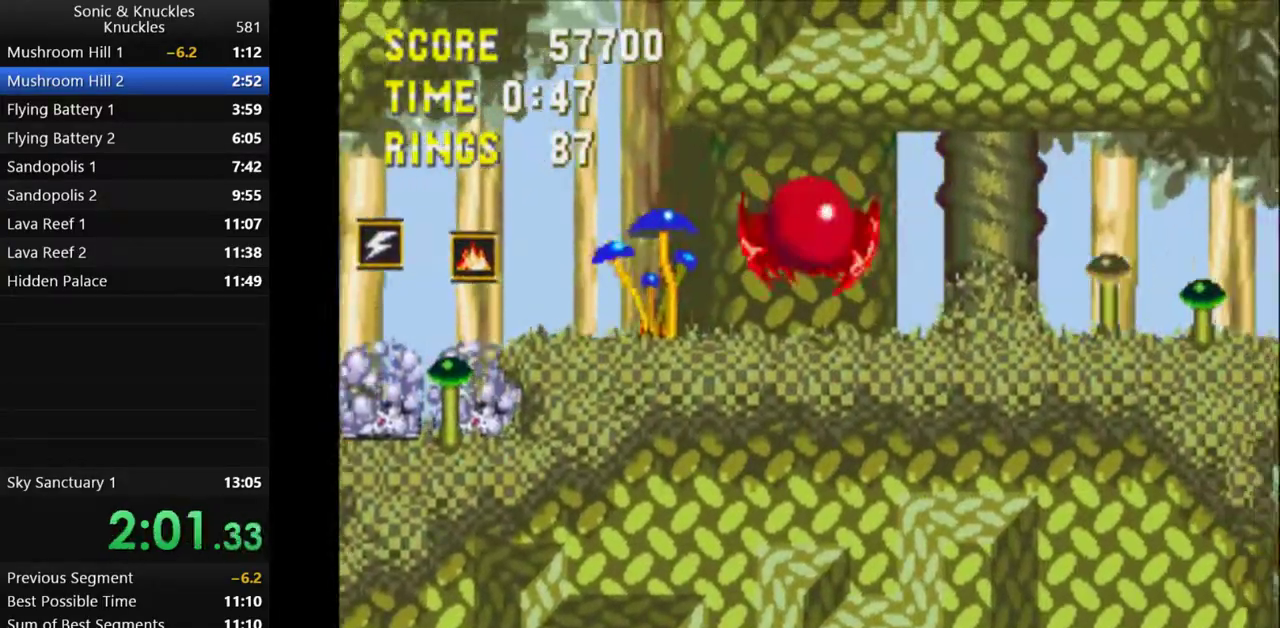
{"keys": ["right"], "events": [[167, "x", "up"]]}
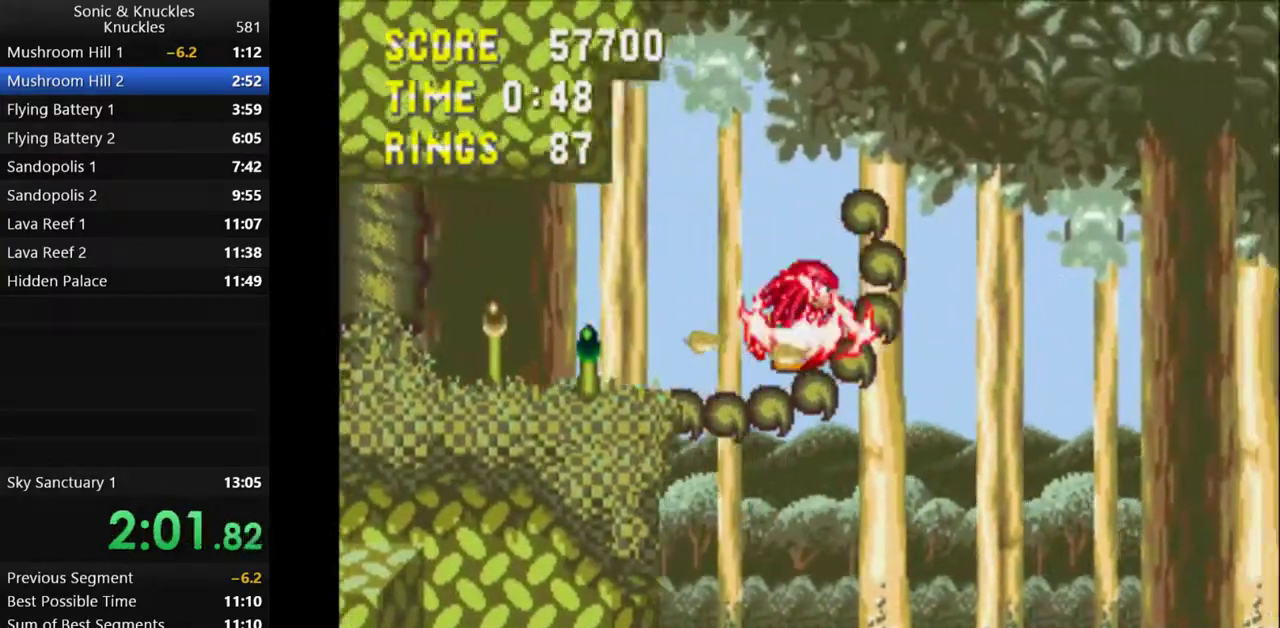
{"keys": ["right"], "events": []}
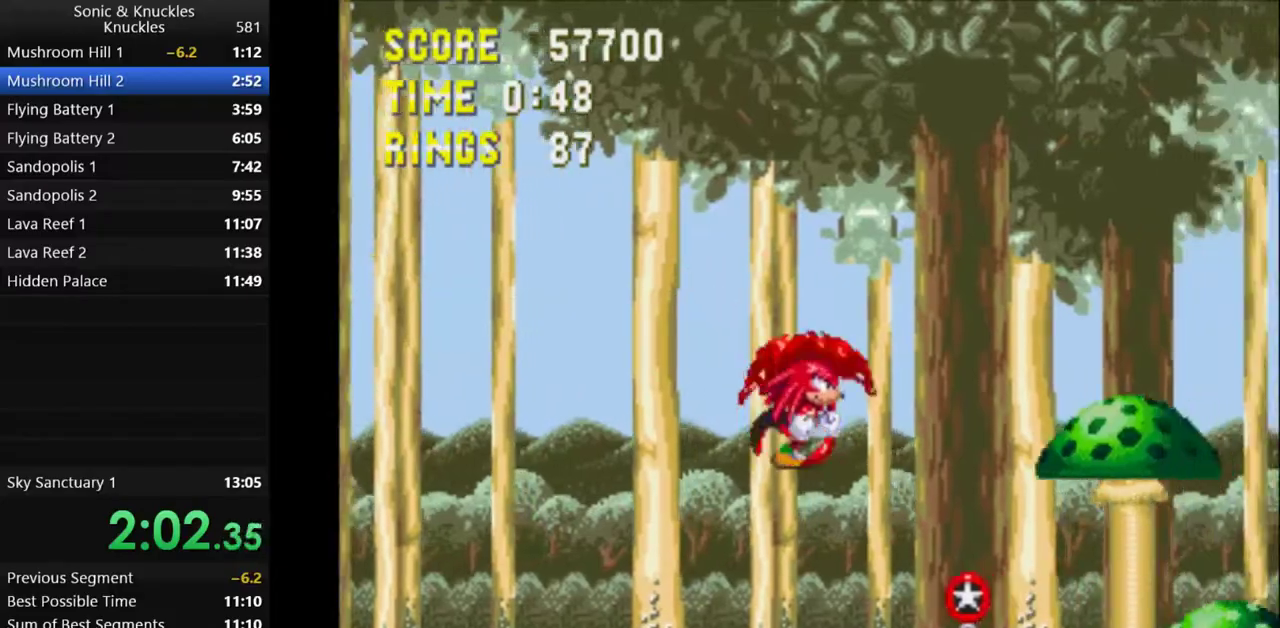
{"keys": ["right"], "events": []}
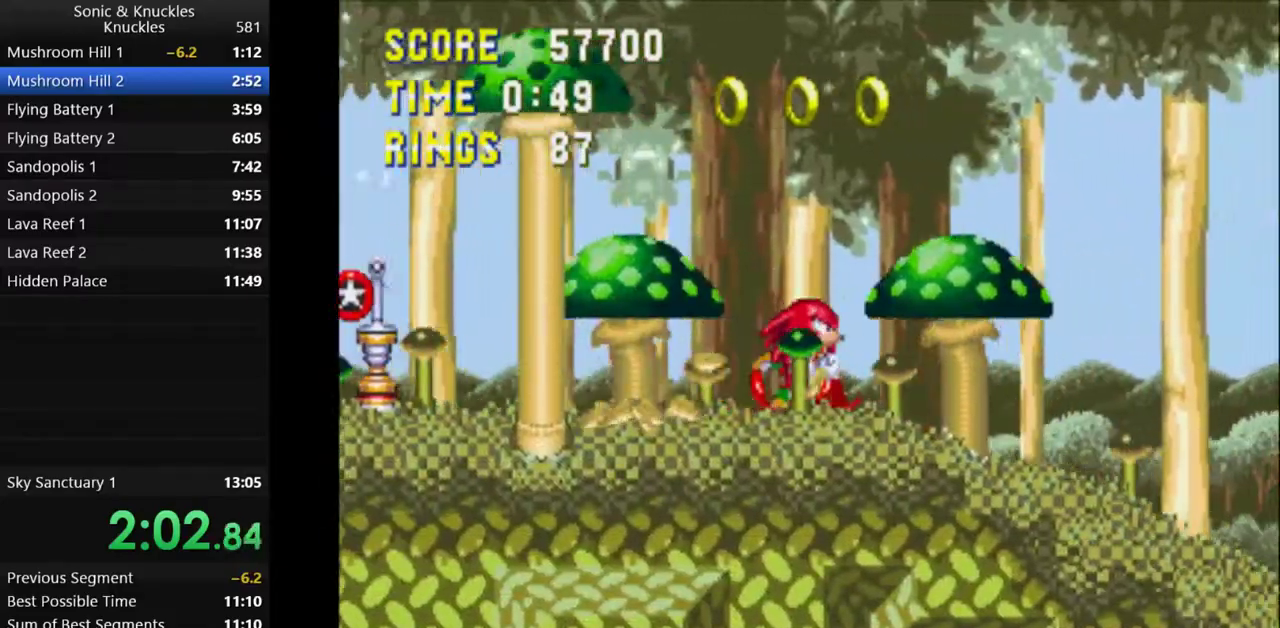
{"keys": ["right"], "events": []}
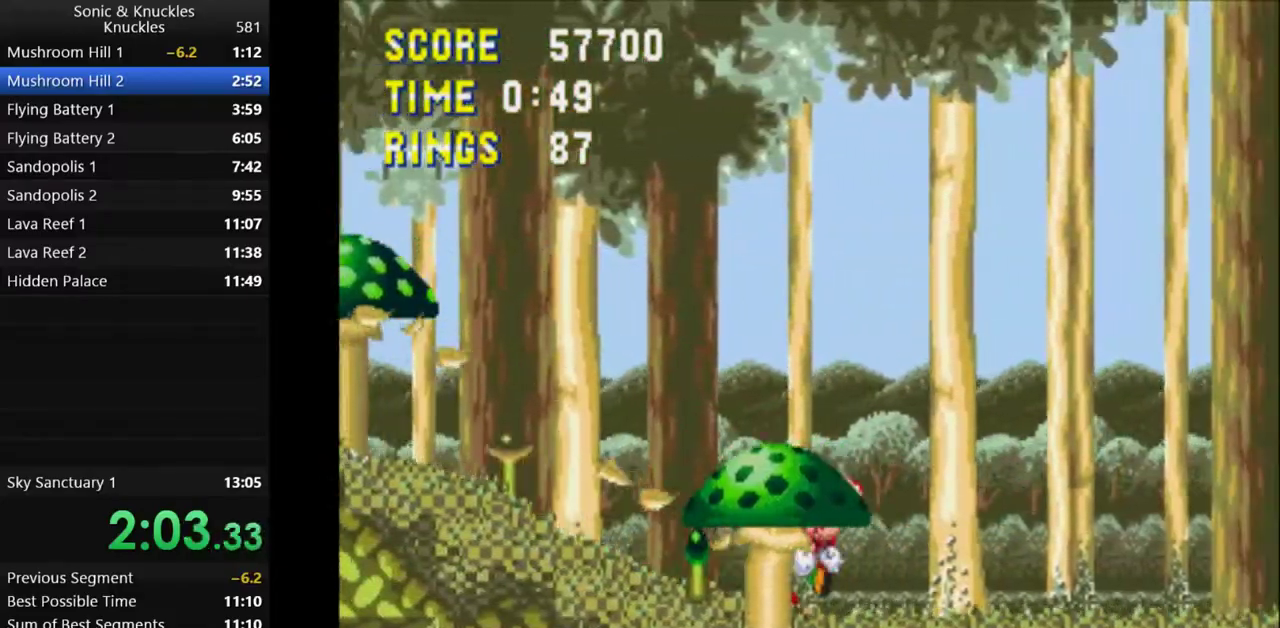
{"keys": ["right", "x"], "events": [[200, "x", "down"]]}
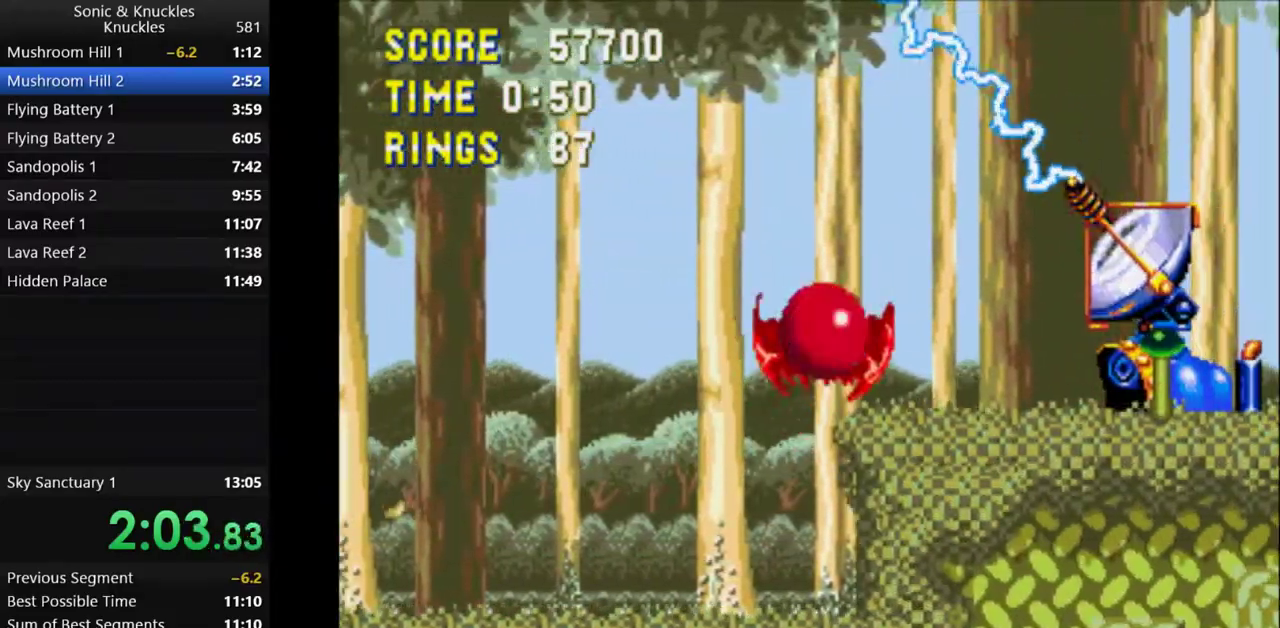
{"keys": ["right", "x"], "events": [[183, "x", "up"], [317, "x", "down"]]}
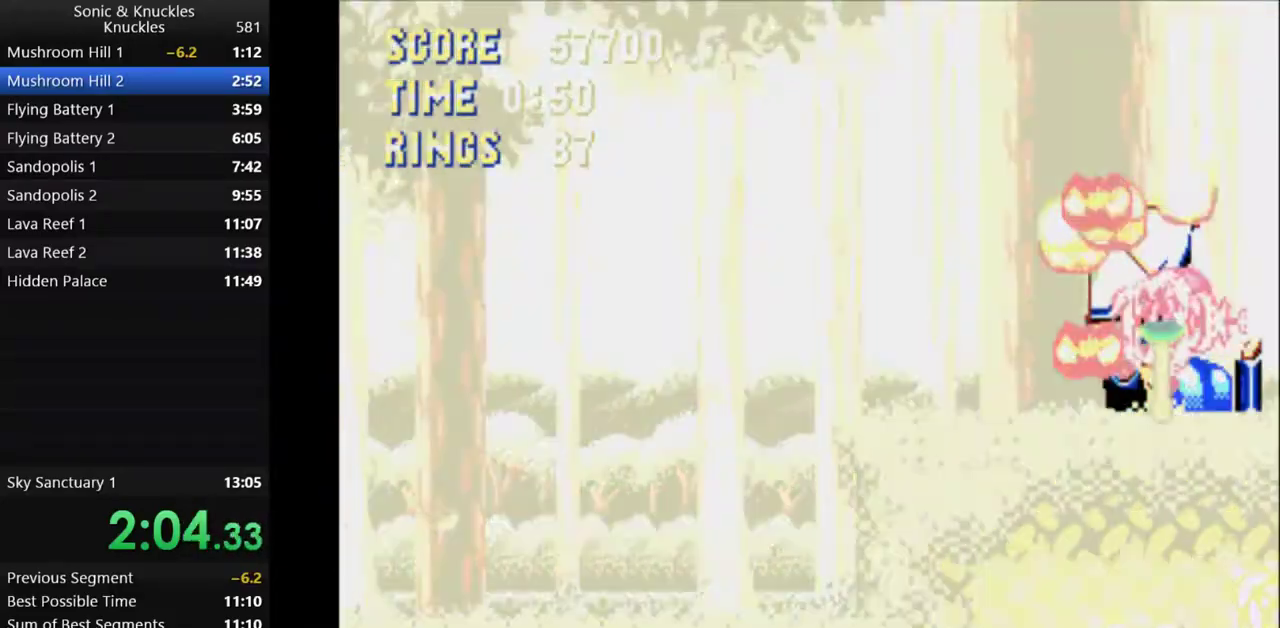
{"keys": ["down"], "events": [[83, "x", "up"], [100, "down", "down"], [117, "right", "up"], [317, "z", "down"], [433, "z", "up"]]}
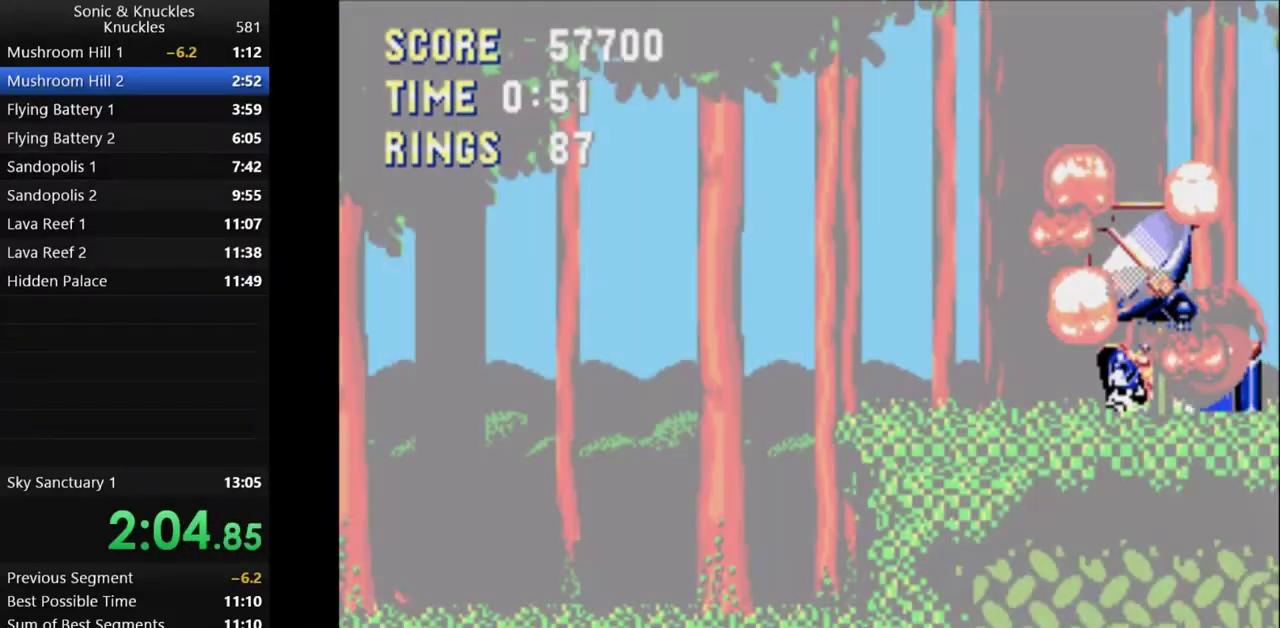
{"keys": ["c", "down", "x", "z"], "events": [[217, "z", "down"], [233, "x", "down"], [250, "c", "down"], [300, "z", "up"], [333, "x", "up"], [383, "c", "up"], [450, "z", "down"], [467, "x", "down"], [500, "c", "down"]]}
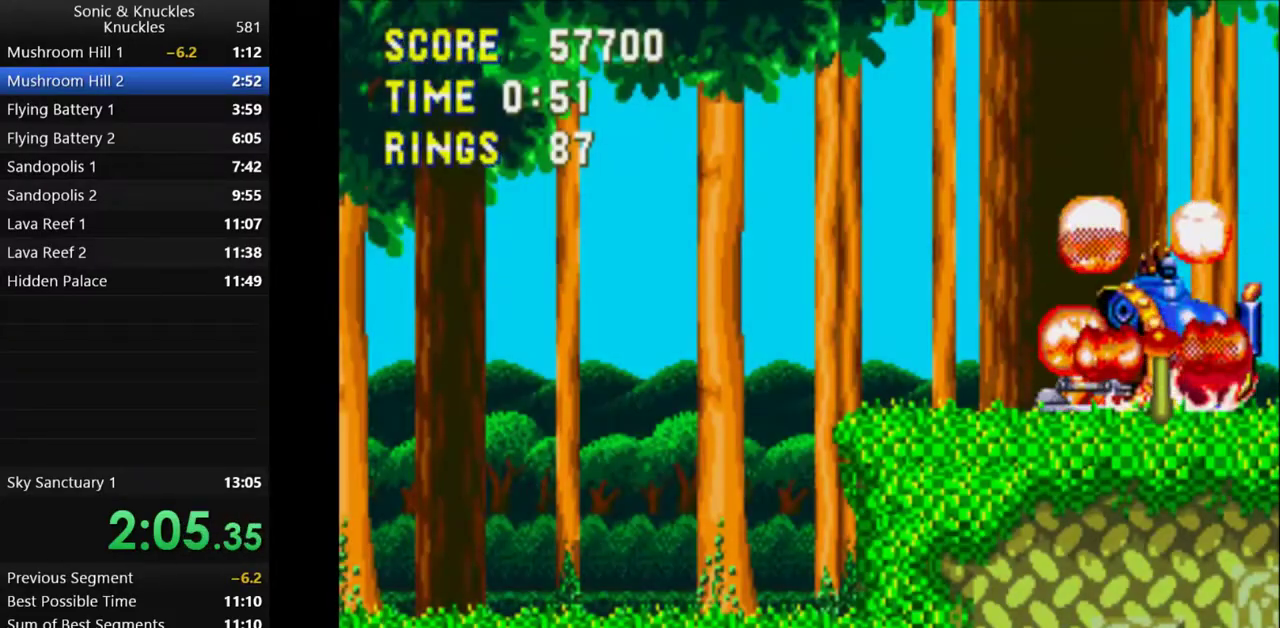
{"keys": ["c", "down"], "events": [[33, "z", "up"], [50, "x", "up"], [100, "c", "up"], [183, "z", "down"], [200, "x", "down"], [217, "c", "down"], [250, "x", "up"], [250, "z", "up"], [317, "c", "up"], [383, "z", "down"], [400, "x", "down"], [417, "c", "down"], [450, "z", "up"], [467, "x", "up"]]}
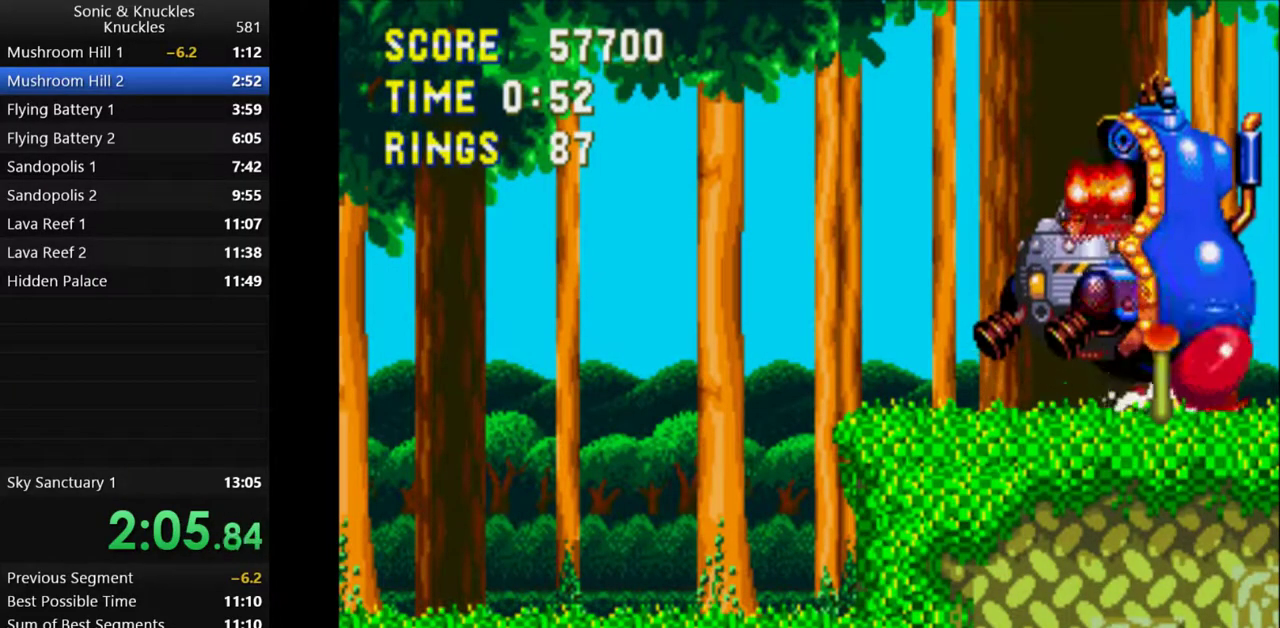
{"keys": ["down", "z"], "events": [[17, "c", "up"], [83, "z", "down"], [100, "x", "down"], [133, "c", "down"], [150, "z", "up"], [167, "x", "up"], [217, "c", "up"], [283, "z", "down"], [300, "x", "down"], [317, "c", "down"], [350, "x", "up"], [350, "z", "up"], [417, "c", "up"], [483, "z", "down"]]}
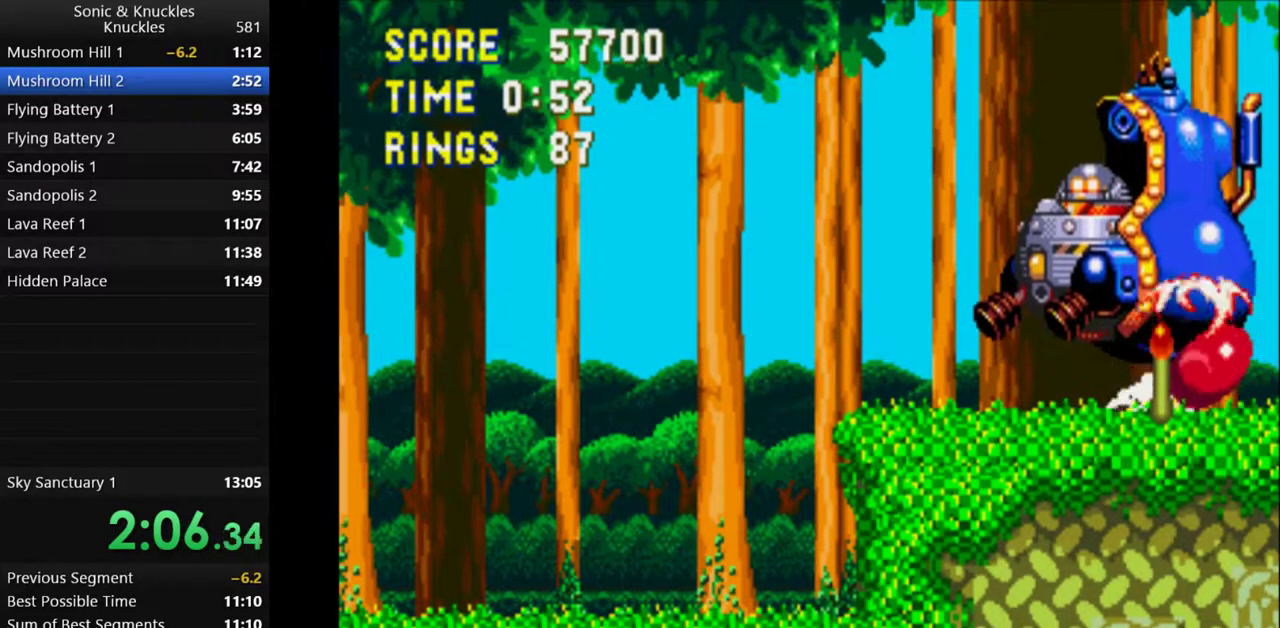
{"keys": ["c", "down"], "events": [[17, "x", "down"], [83, "c", "down"], [83, "z", "up"], [100, "x", "up"], [133, "c", "up"], [217, "z", "down"], [233, "x", "down"], [250, "c", "down"], [283, "z", "up"], [300, "x", "up"], [350, "c", "up"], [417, "x", "down"], [417, "z", "down"], [450, "c", "down"], [483, "x", "up"], [483, "z", "up"]]}
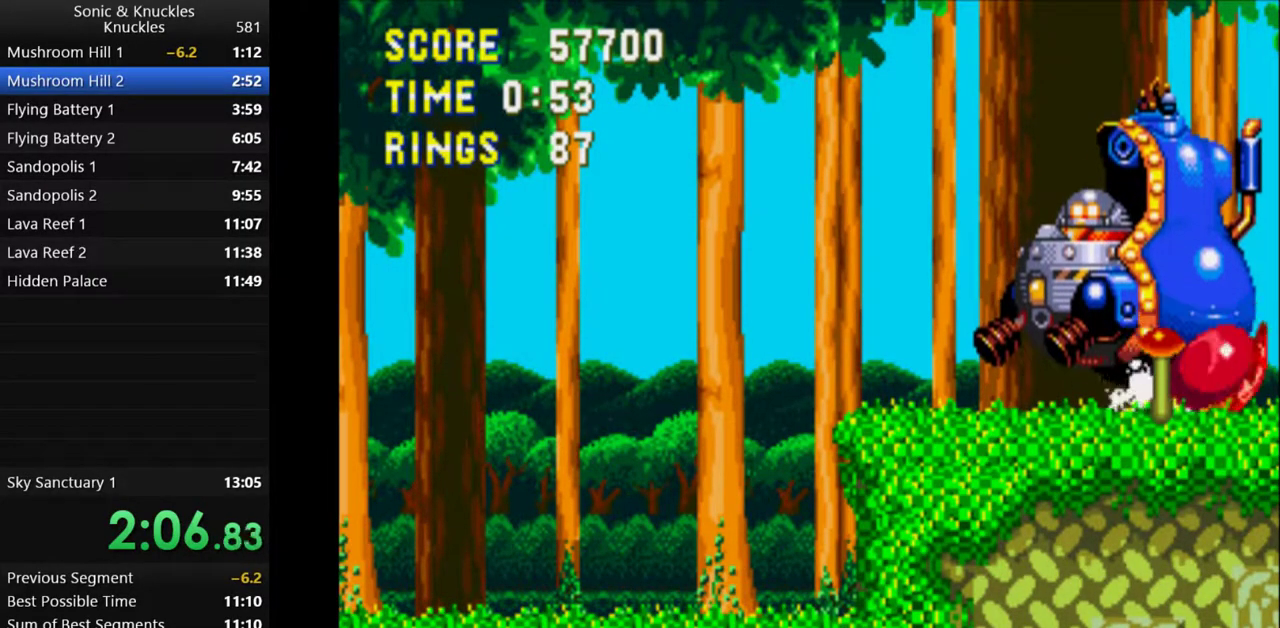
{"keys": ["down"], "events": [[50, "c", "up"], [117, "x", "down"], [117, "z", "down"], [150, "c", "down"], [183, "z", "up"], [200, "x", "up"], [250, "c", "up"], [317, "z", "down"], [333, "x", "down"], [350, "c", "down"], [383, "z", "up"], [400, "x", "up"], [450, "c", "up"]]}
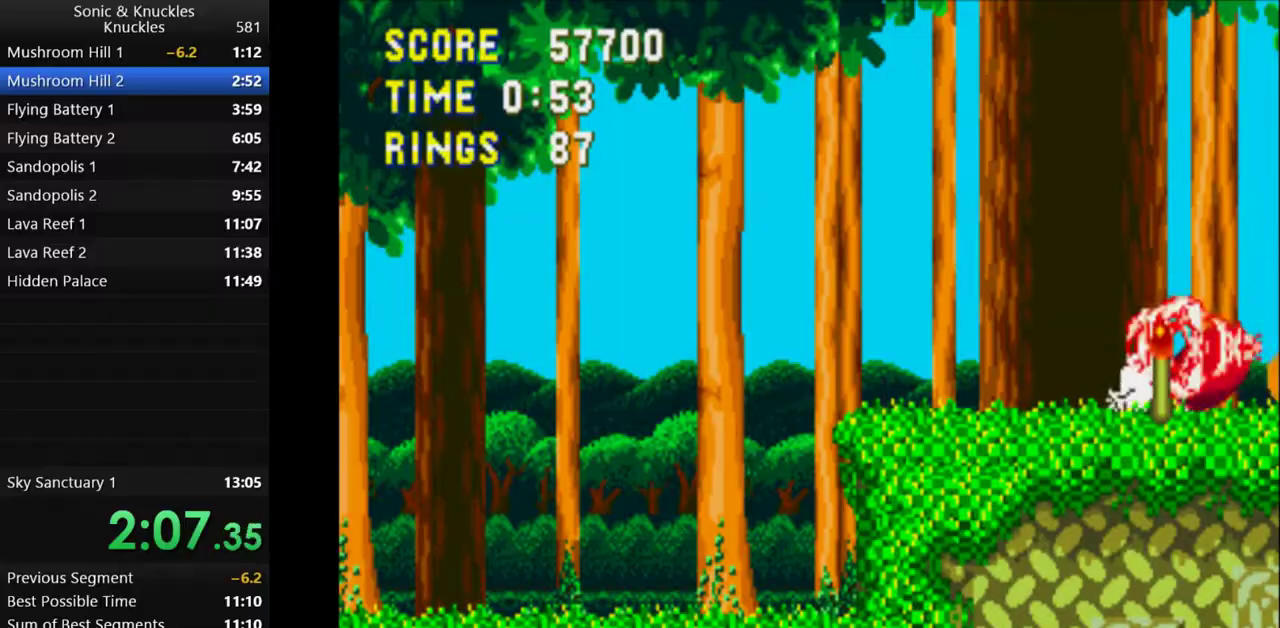
{"keys": ["c", "down", "x", "z"], "events": [[17, "z", "down"], [50, "x", "down"], [83, "c", "down"], [100, "z", "up"], [117, "x", "up"], [150, "c", "up"], [217, "z", "down"], [250, "x", "down"], [283, "c", "down"], [300, "z", "up"], [317, "x", "up"], [350, "c", "up"], [433, "z", "down"], [450, "x", "down"], [500, "c", "down"]]}